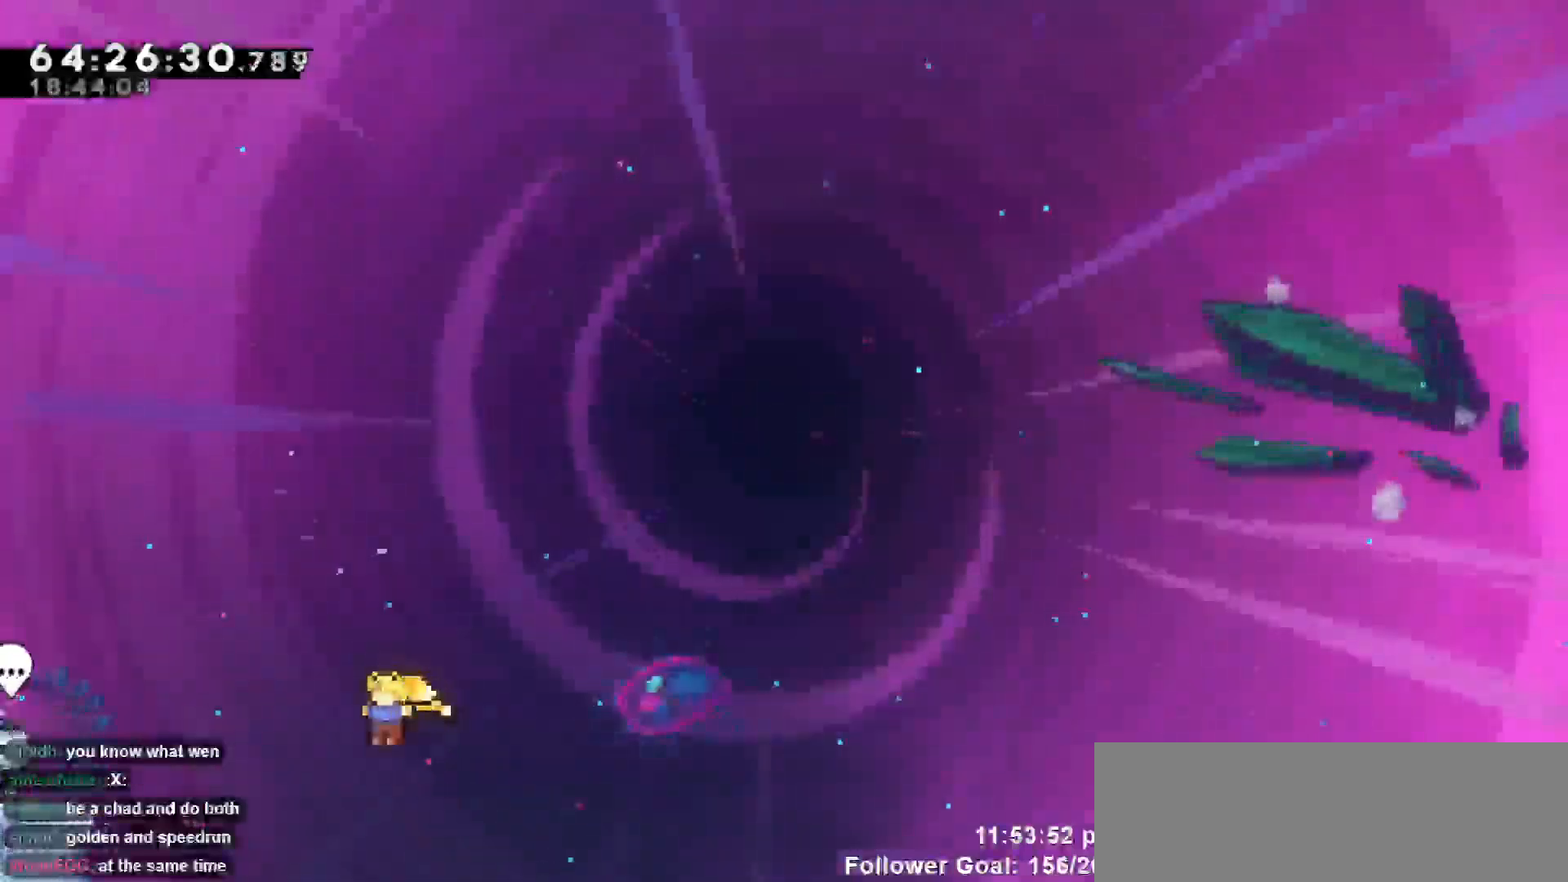
Gameplay with keyboard; each line is a JSON object with the keys held at the frame after it. "events" lists presses ("down") and releases ("up") of "dash", "demo", "down", "escape", "grab", "jump", "jump2", "left", "return", "right", "talk" and "up" between this image and that frame as [ms after this image, input, new state], when the widget could be followed in between. No other keys are recorded. Mouse input is not recorded. Key names are as the overlay labels them; some are game actions (e.g. jump) rather than physical keys.
{"keys": ["grab", "left", "up"], "events": [[150, "dash", "down"], [283, "grab", "down"], [383, "dash", "up"]]}
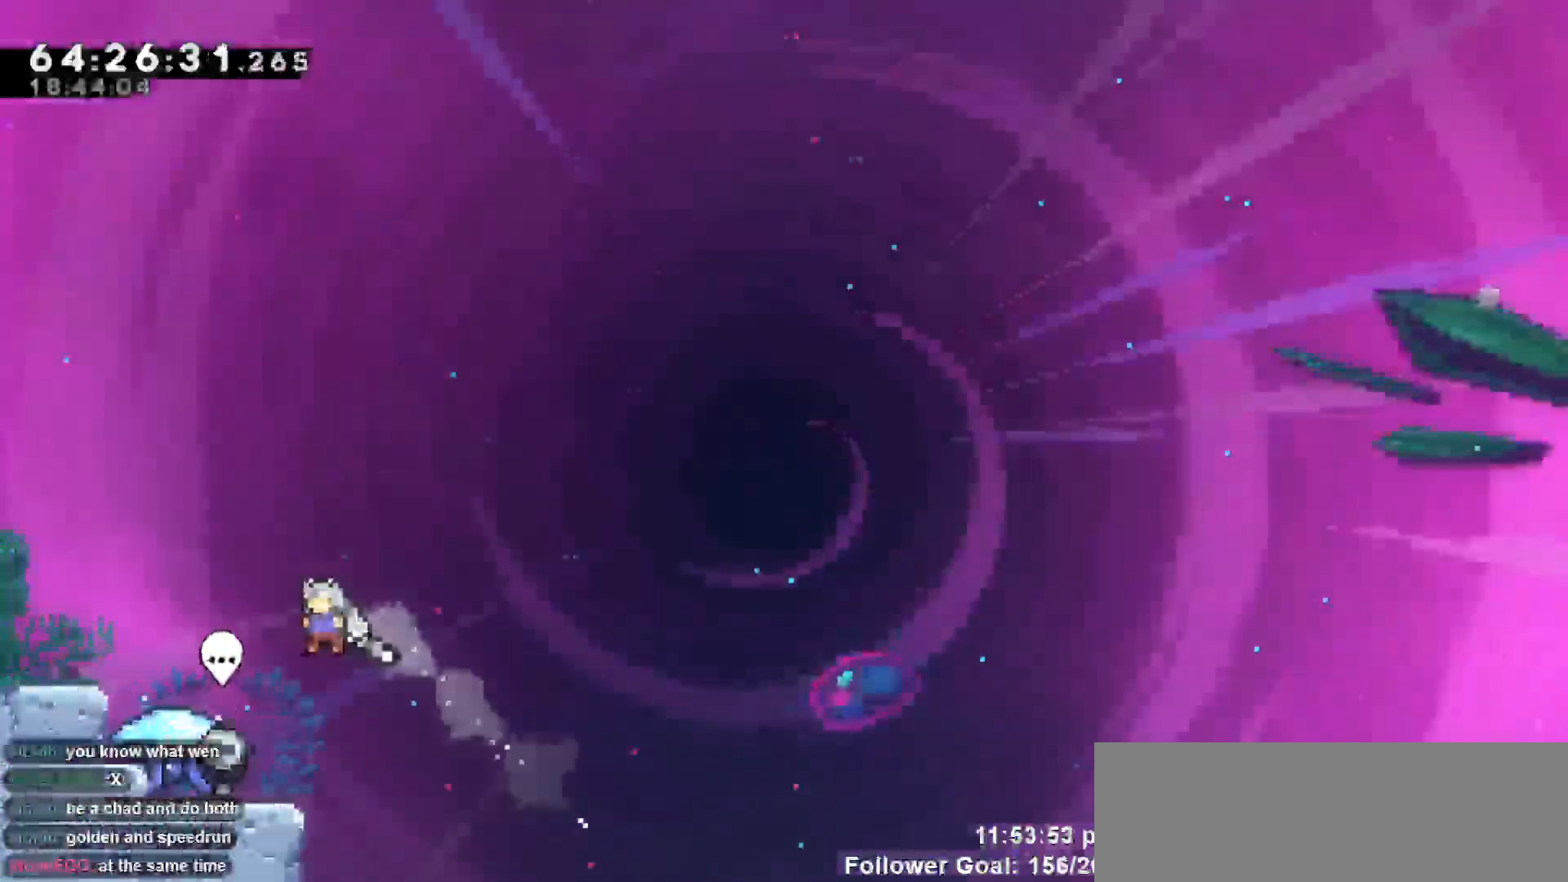
{"keys": ["grab"], "events": [[167, "up", "up"], [217, "left", "up"]]}
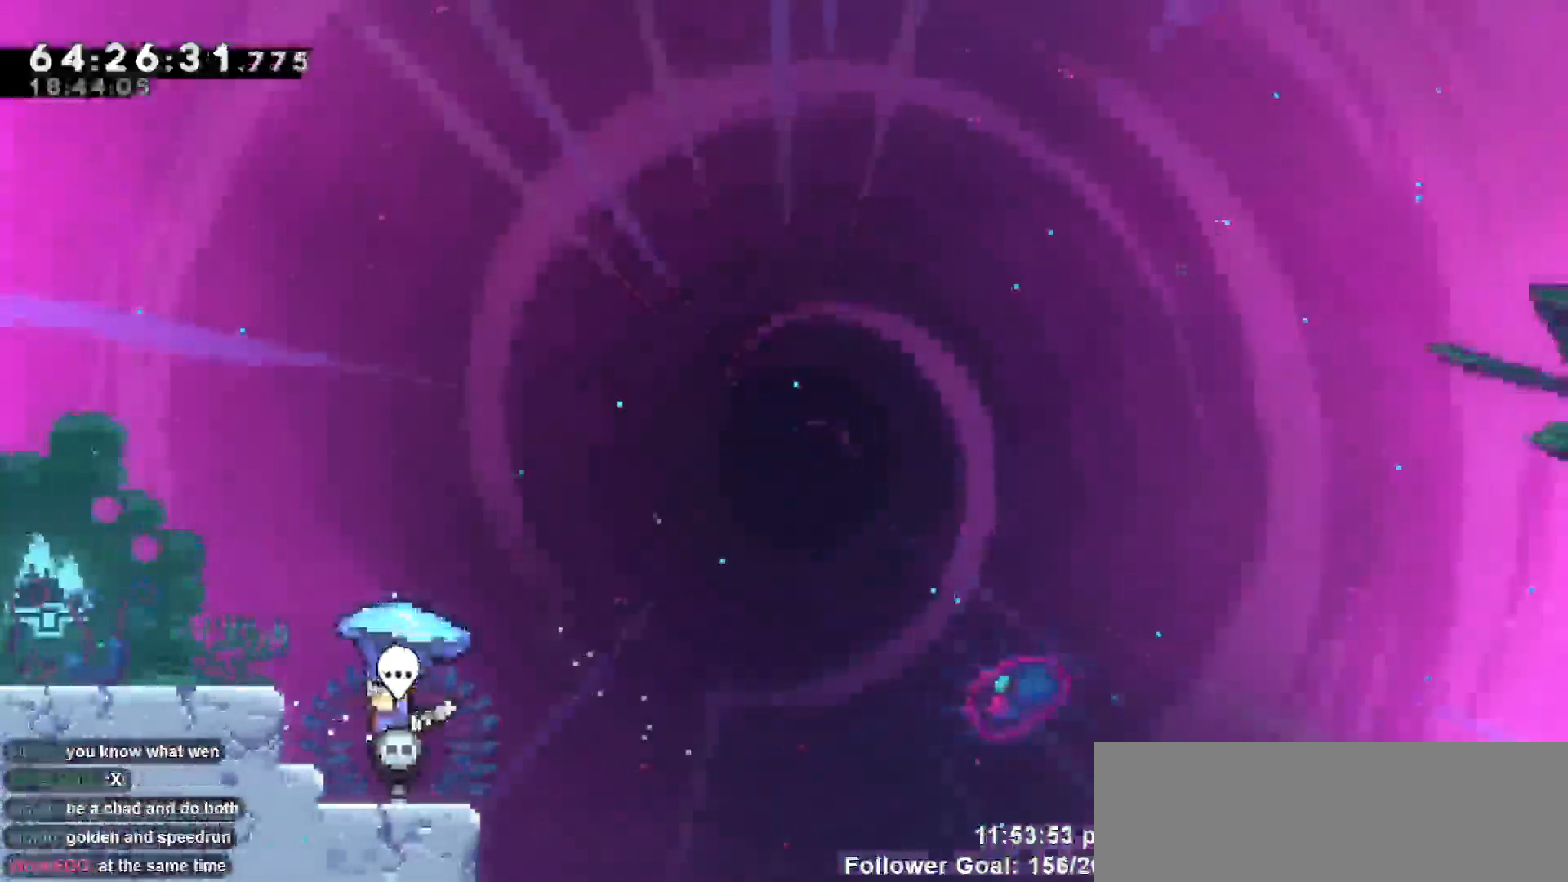
{"keys": ["grab", "jump", "left"], "events": [[83, "left", "down"], [267, "jump", "down"]]}
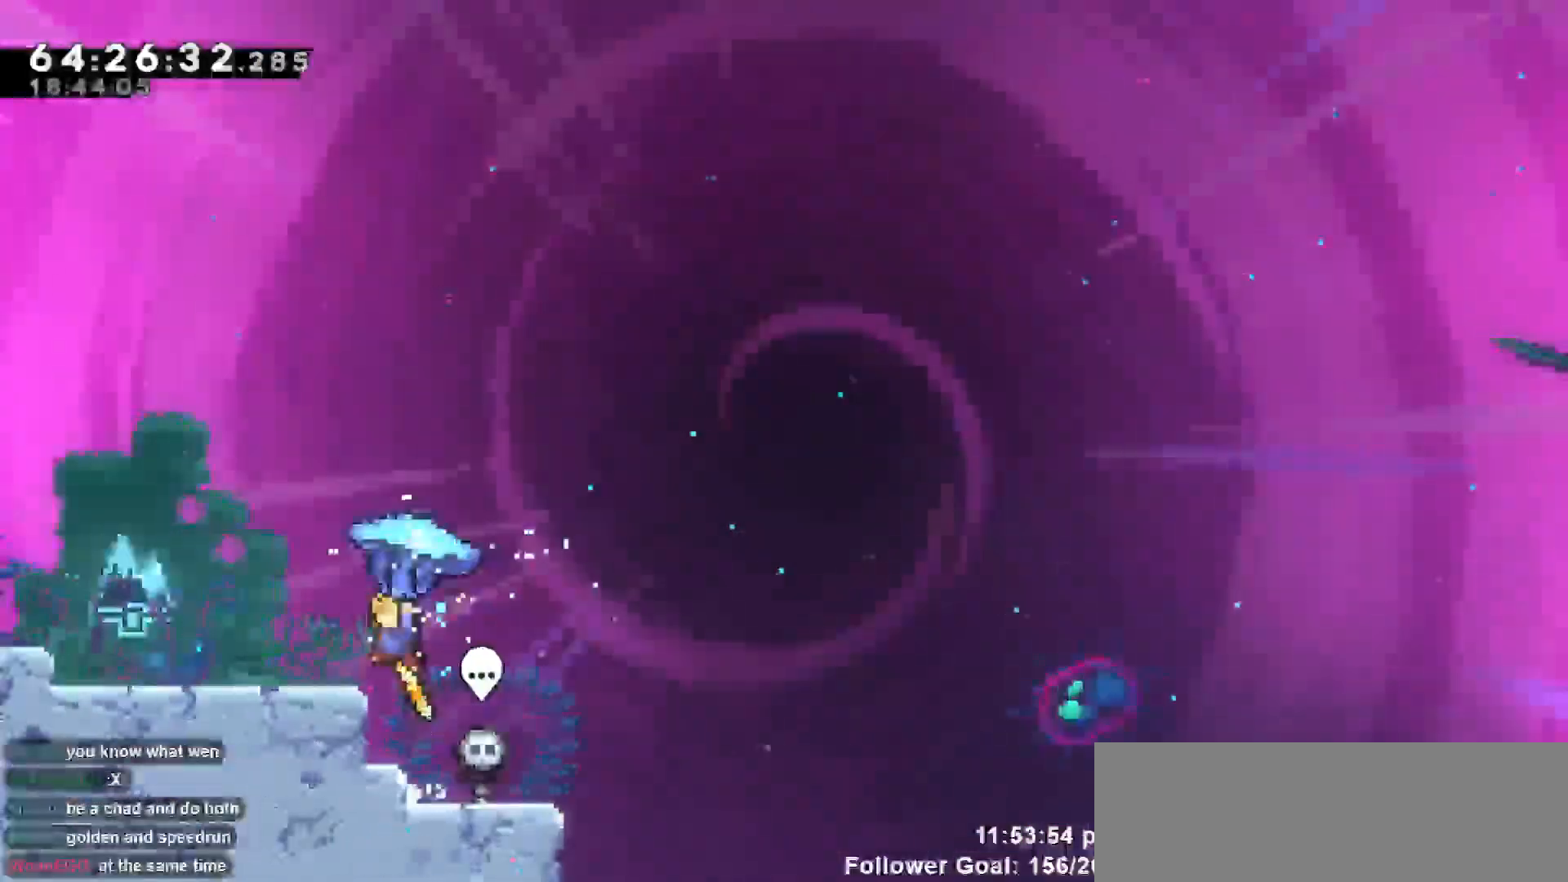
{"keys": ["grab"], "events": [[100, "jump", "up"], [333, "left", "up"]]}
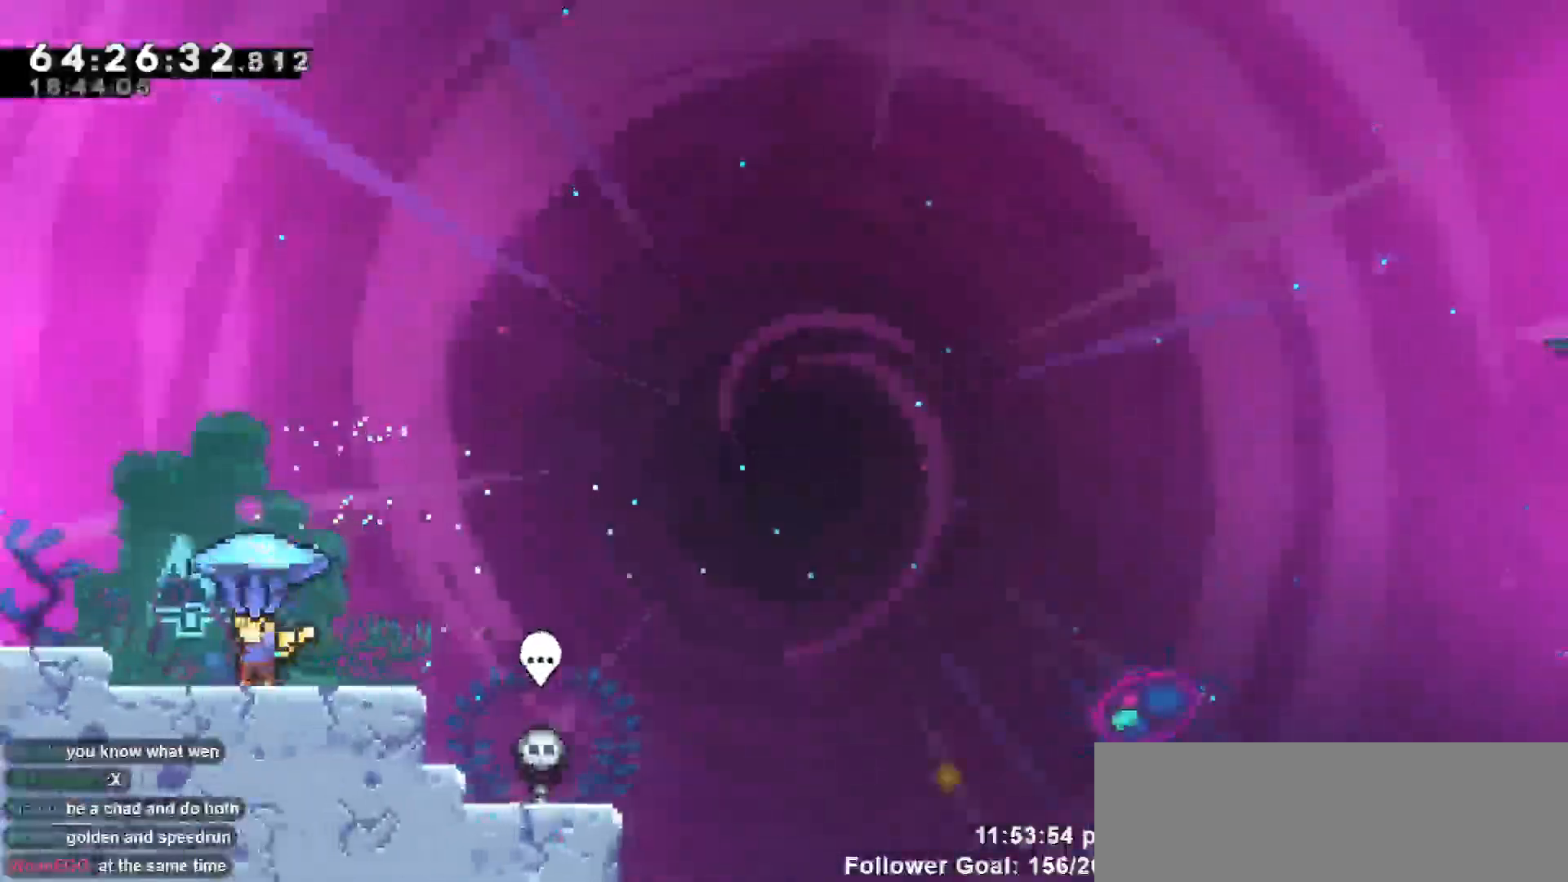
{"keys": ["grab"], "events": [[67, "right", "down"], [200, "right", "up"]]}
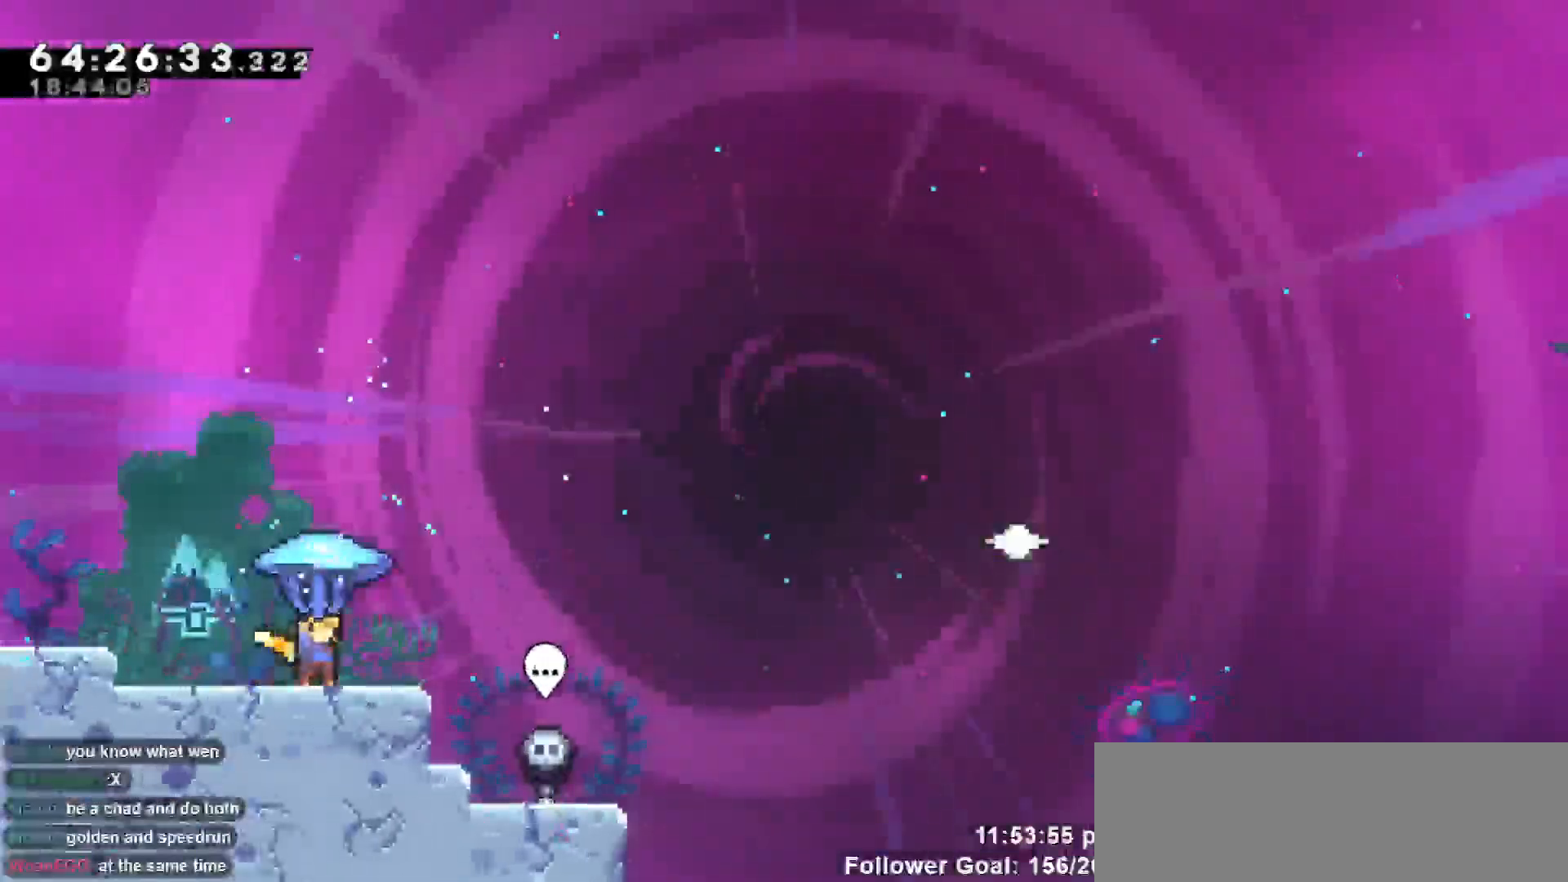
{"keys": ["down"], "events": [[133, "down", "down"], [367, "grab", "up"]]}
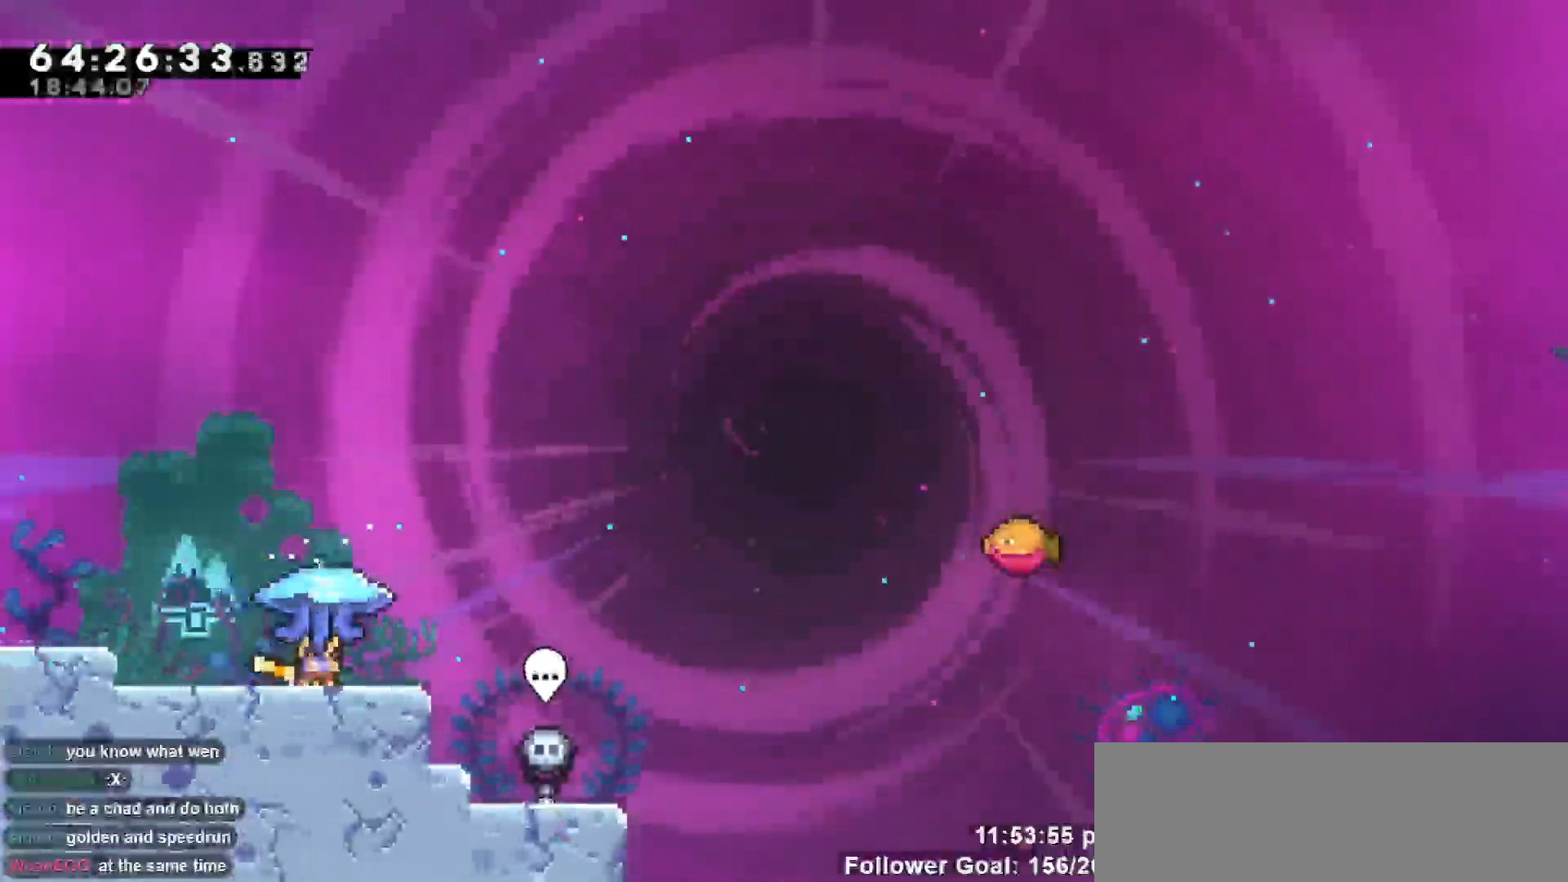
{"keys": [], "events": [[133, "down", "up"]]}
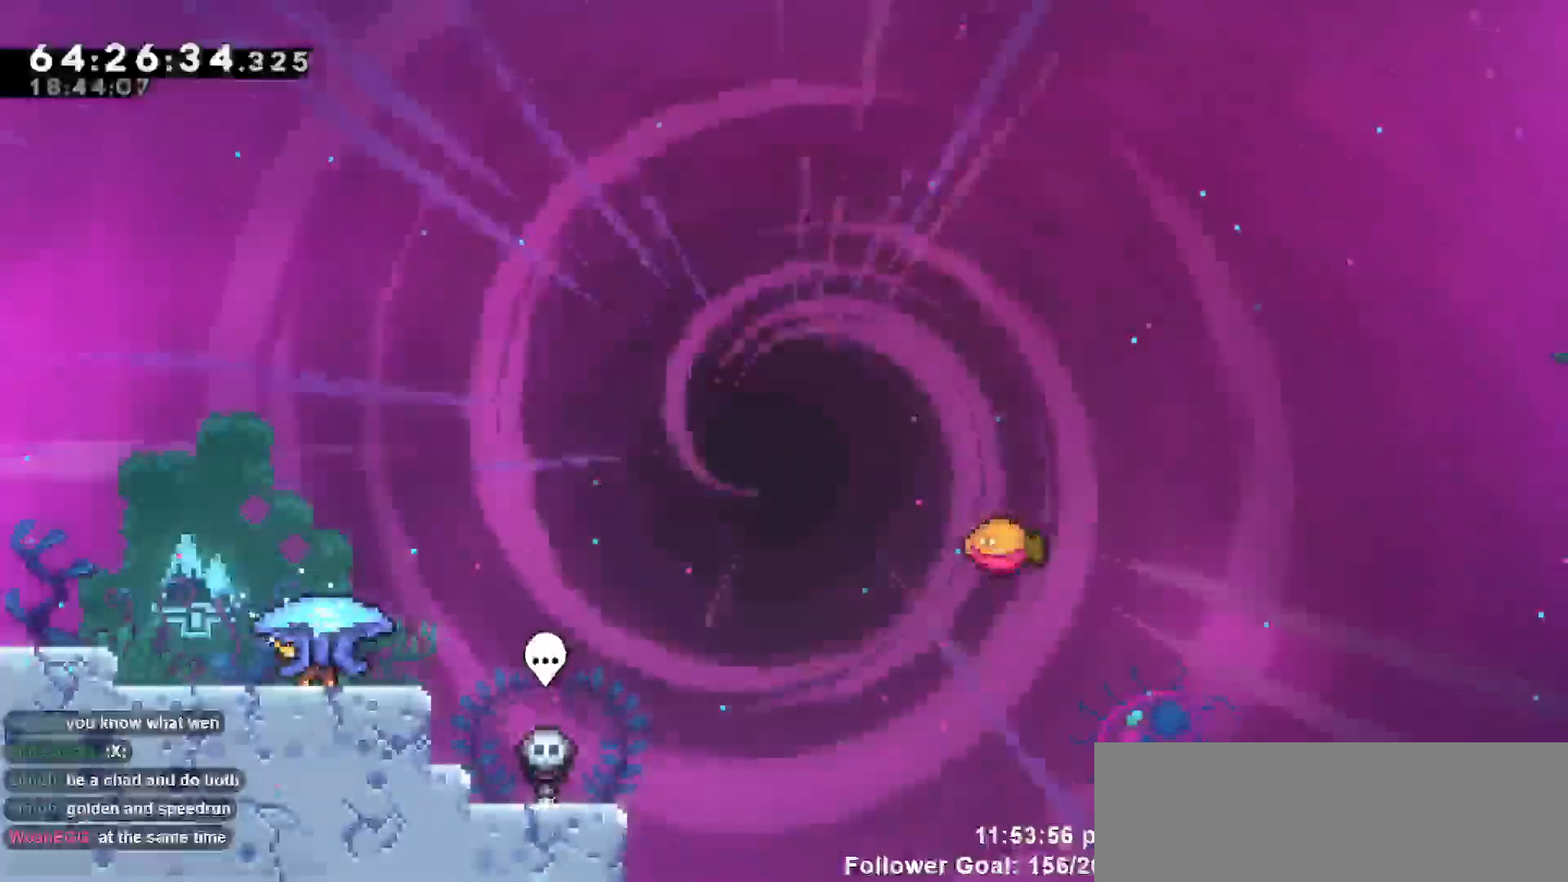
{"keys": ["left"], "events": [[67, "left", "down"]]}
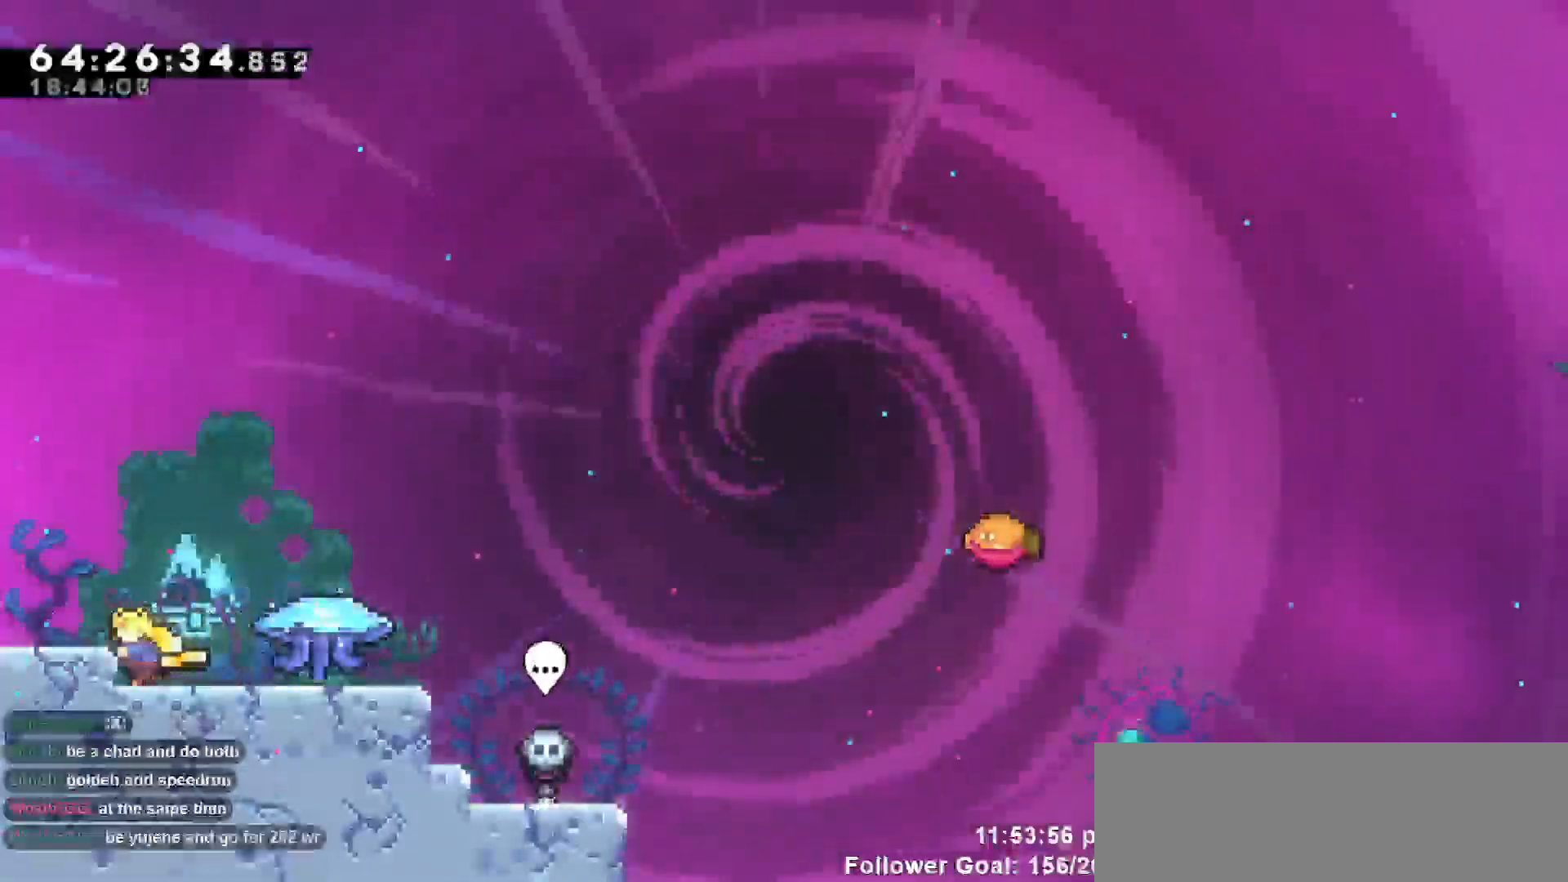
{"keys": [], "events": [[33, "left", "up"], [317, "right", "down"], [417, "right", "up"]]}